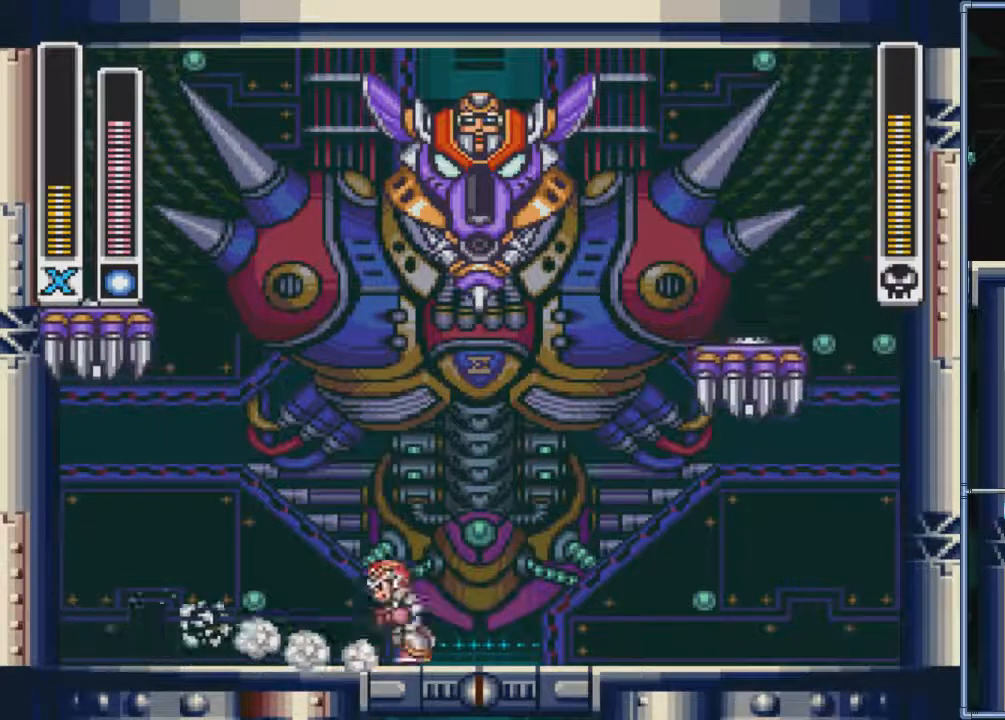
Gameplay with a controller (PlayStation layout); each line is a JSON object with the inputs held at the frame after it. "events" lists button and stick changes between this image and that frame as [ms after this image, input, new state], when the widget could be followed in between. Not read: CROSS L3 R3 left_stick right_stick.
{"buttons": [], "events": [[267, "DPAD_LEFT", "up"], [267, "DPAD_RIGHT", "down"], [400, "DPAD_RIGHT", "up"]]}
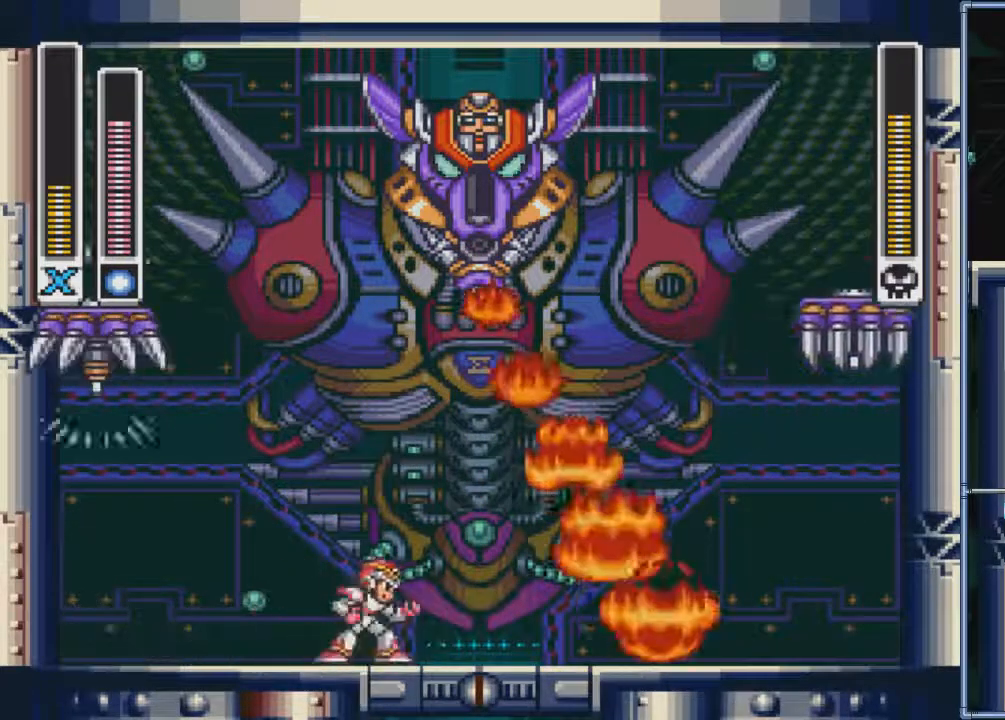
{"buttons": ["DPAD_LEFT"], "events": [[134, "DPAD_LEFT", "down"], [301, "DPAD_LEFT", "up"], [501, "DPAD_LEFT", "down"]]}
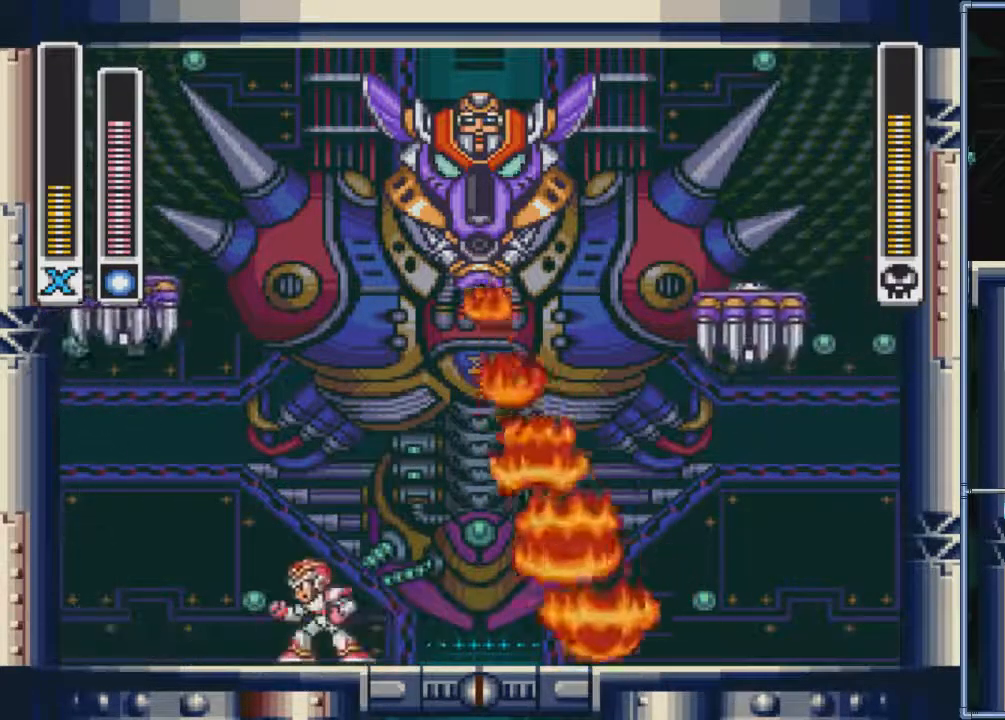
{"buttons": ["DPAD_LEFT"], "events": [[100, "DPAD_LEFT", "up"], [200, "DPAD_LEFT", "down"]]}
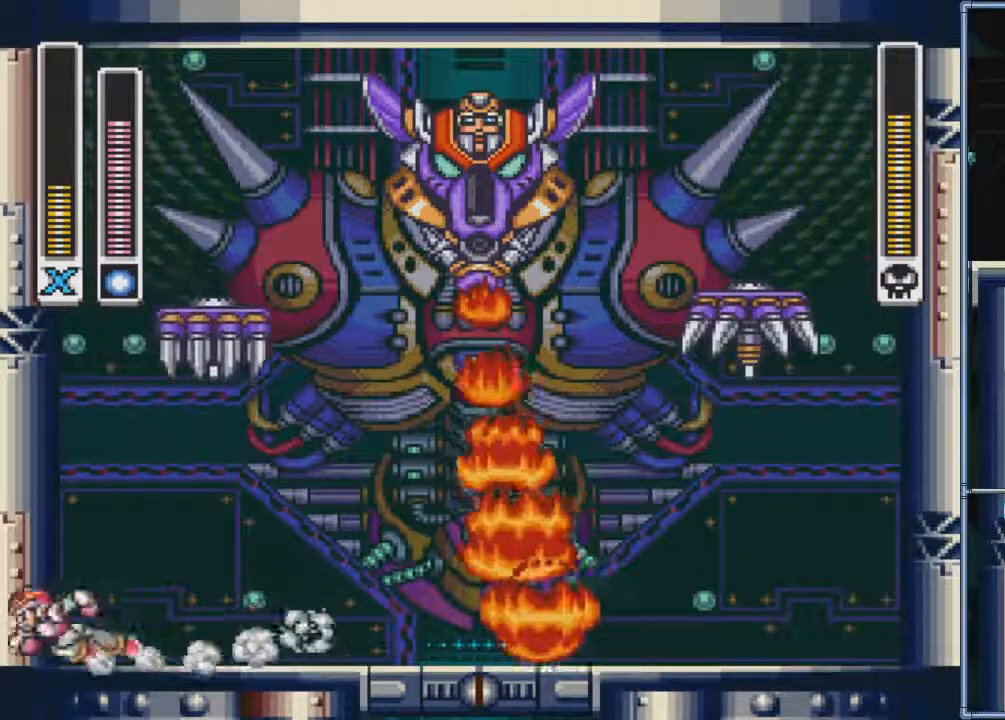
{"buttons": ["DPAD_LEFT"], "events": []}
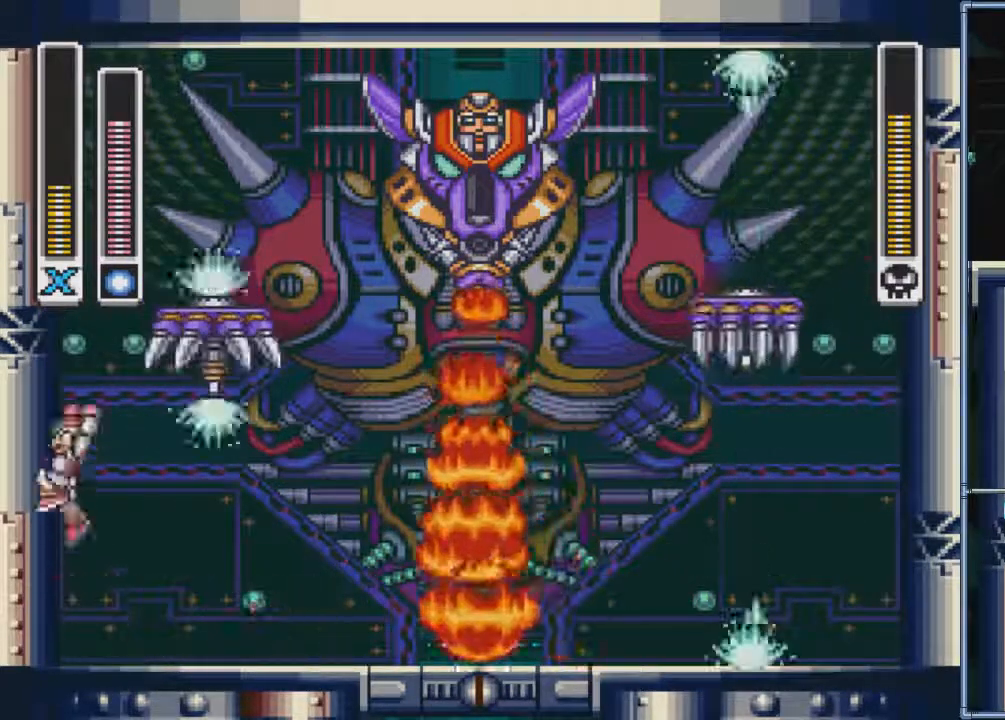
{"buttons": ["DPAD_LEFT"], "events": []}
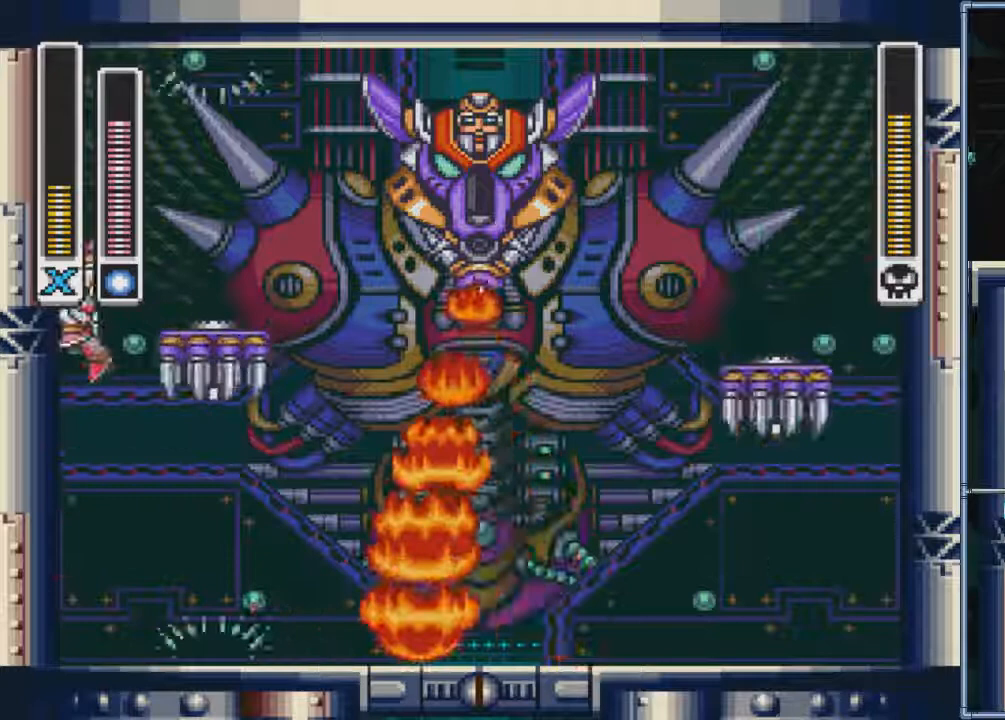
{"buttons": ["DPAD_RIGHT"], "events": [[301, "DPAD_LEFT", "up"], [334, "DPAD_RIGHT", "down"]]}
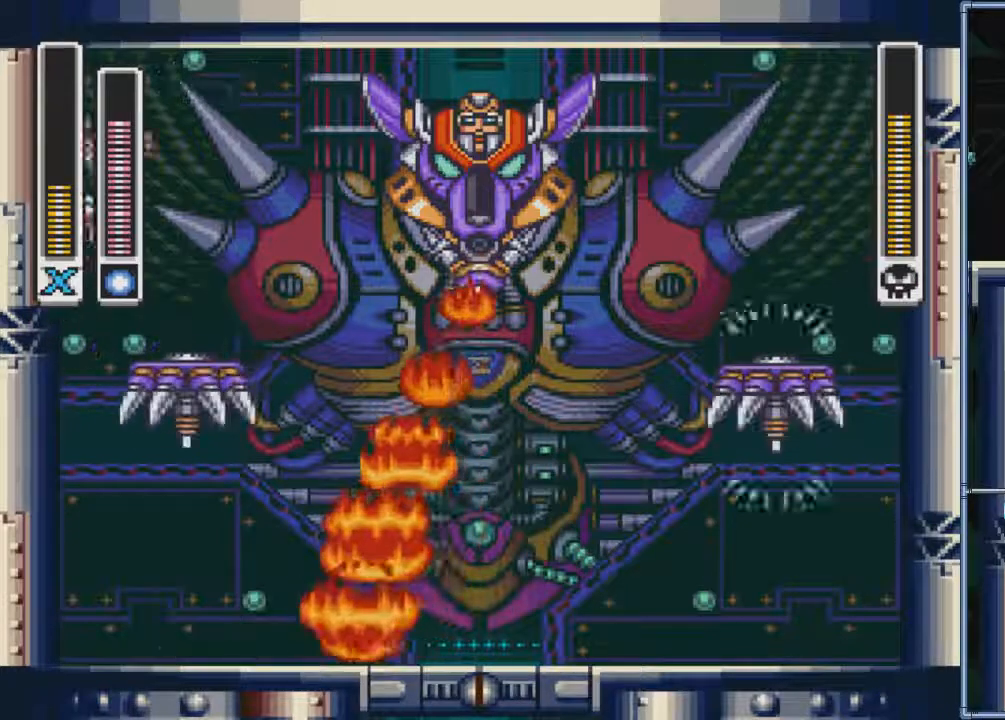
{"buttons": ["DPAD_LEFT"]}
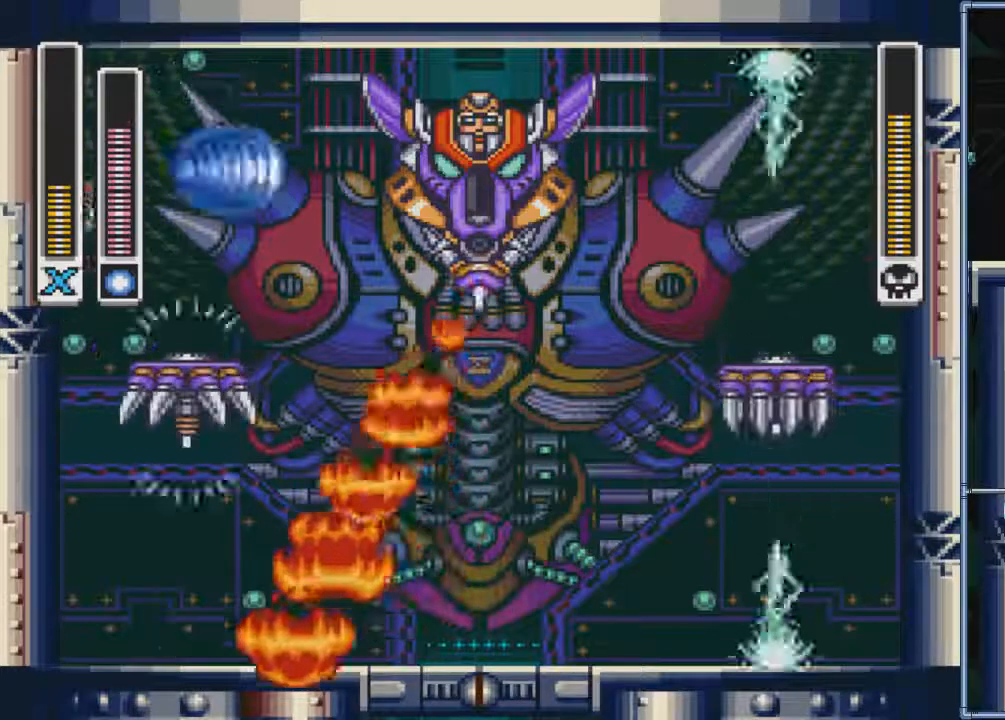
{"buttons": ["DPAD_LEFT"], "events": []}
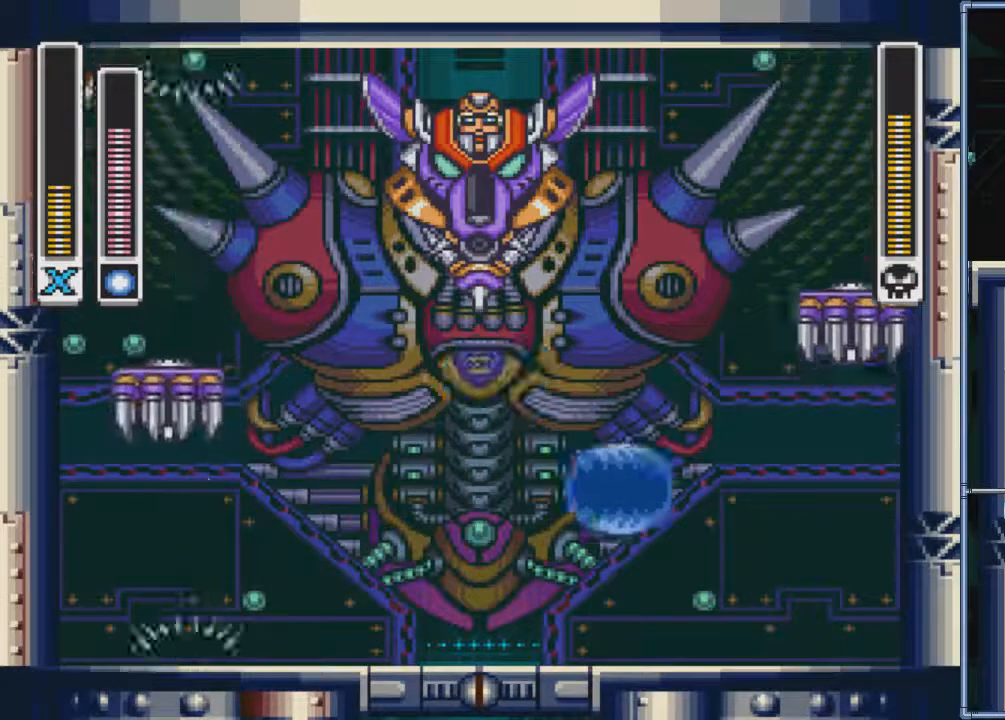
{"buttons": ["DPAD_LEFT"], "events": []}
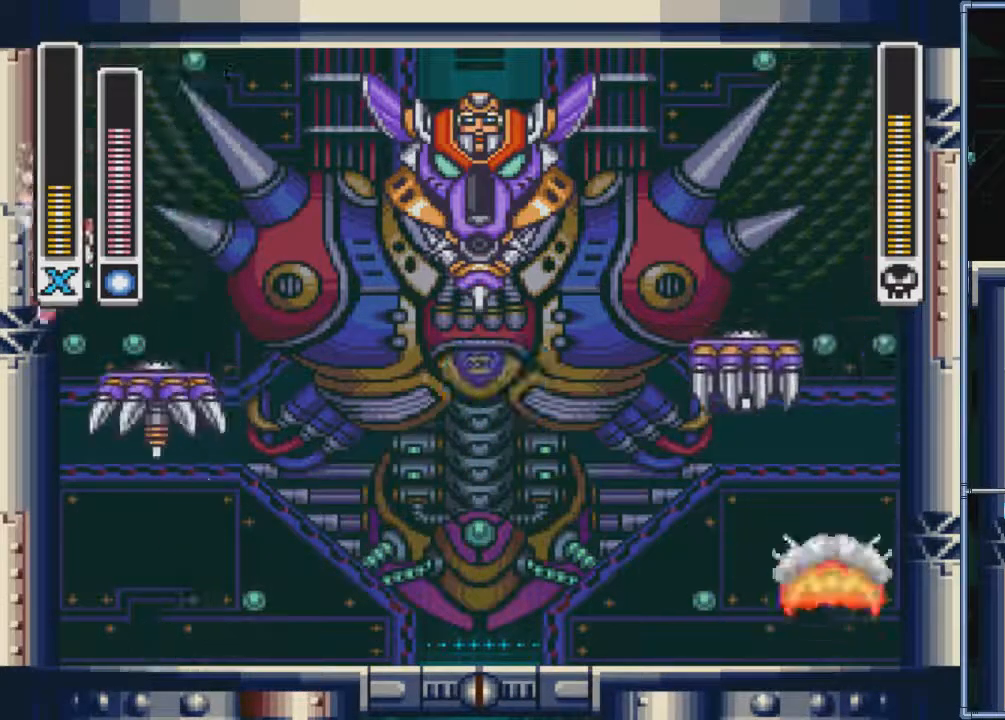
{"buttons": ["DPAD_LEFT"], "events": []}
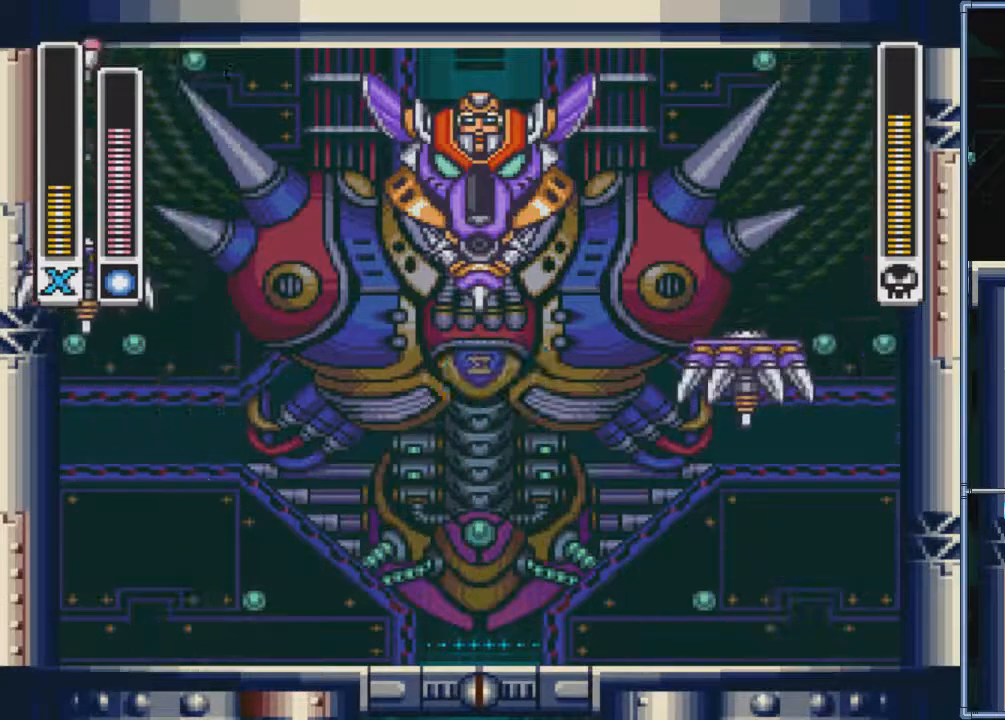
{"buttons": [], "events": [[133, "DPAD_LEFT", "up"], [167, "DPAD_RIGHT", "down"], [267, "DPAD_RIGHT", "up"]]}
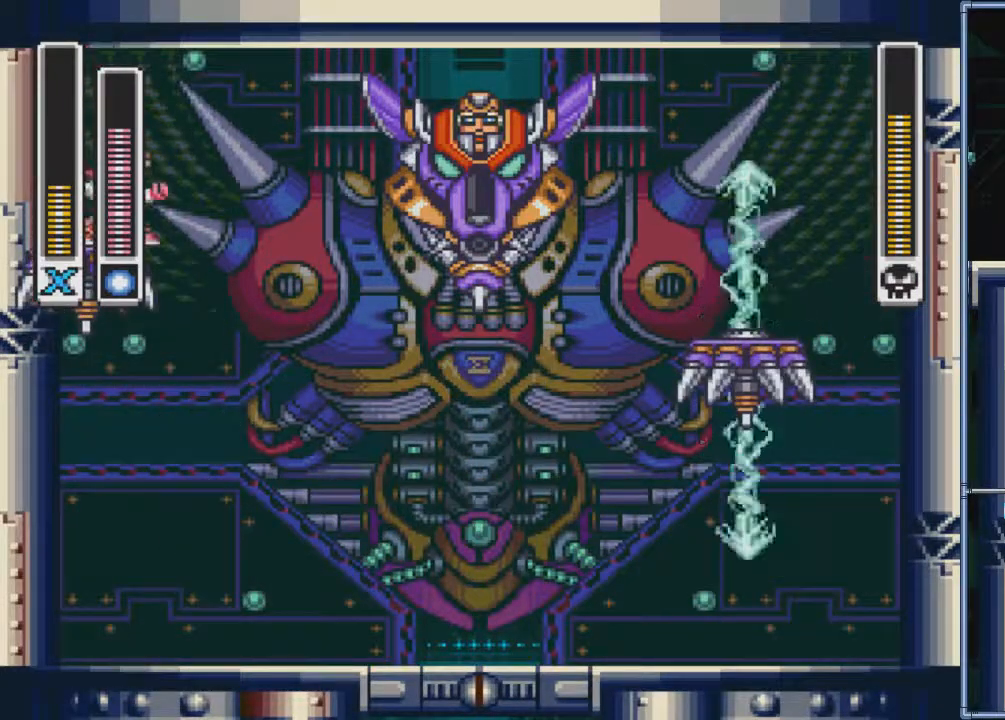
{"buttons": ["SQUARE", "DPAD_RIGHT"], "events": [[201, "DPAD_RIGHT", "down"], [267, "DPAD_RIGHT", "up"], [334, "DPAD_RIGHT", "down"], [434, "SQUARE", "down"]]}
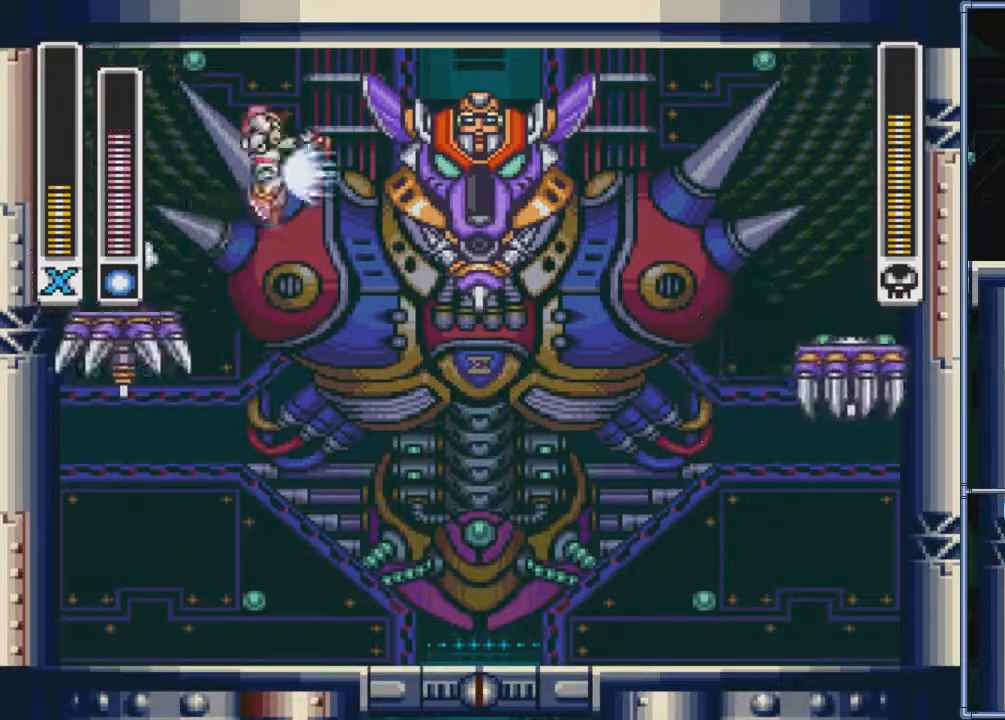
{"buttons": [], "events": [[33, "SQUARE", "up"], [100, "DPAD_RIGHT", "up"], [133, "DPAD_LEFT", "down"], [367, "DPAD_LEFT", "up"]]}
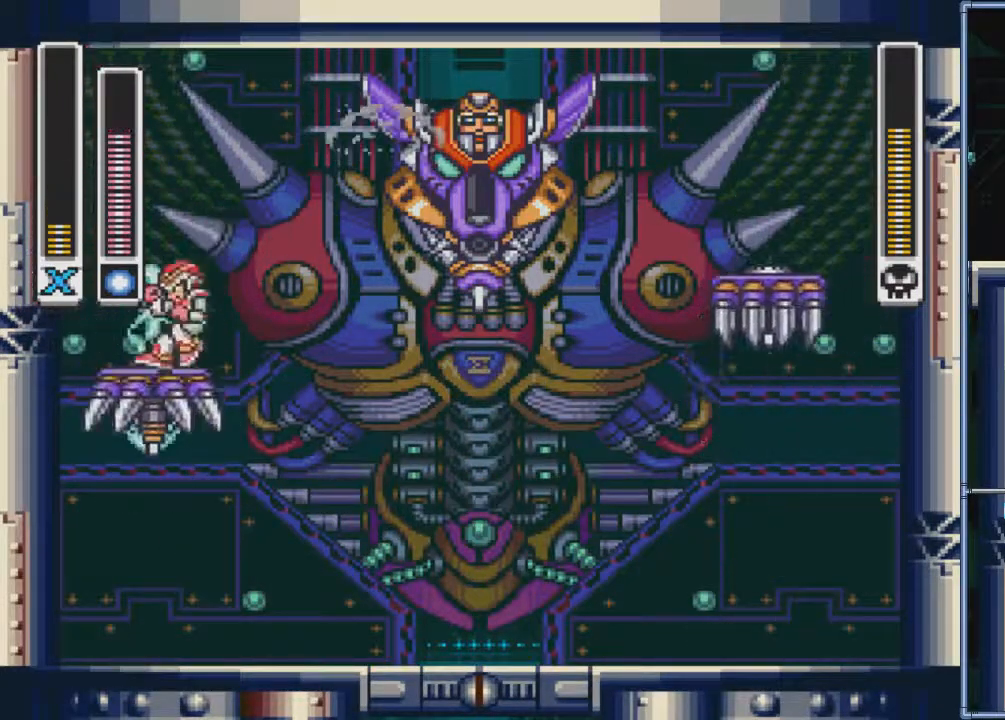
{"buttons": ["DPAD_LEFT"], "events": [[334, "DPAD_LEFT", "down"]]}
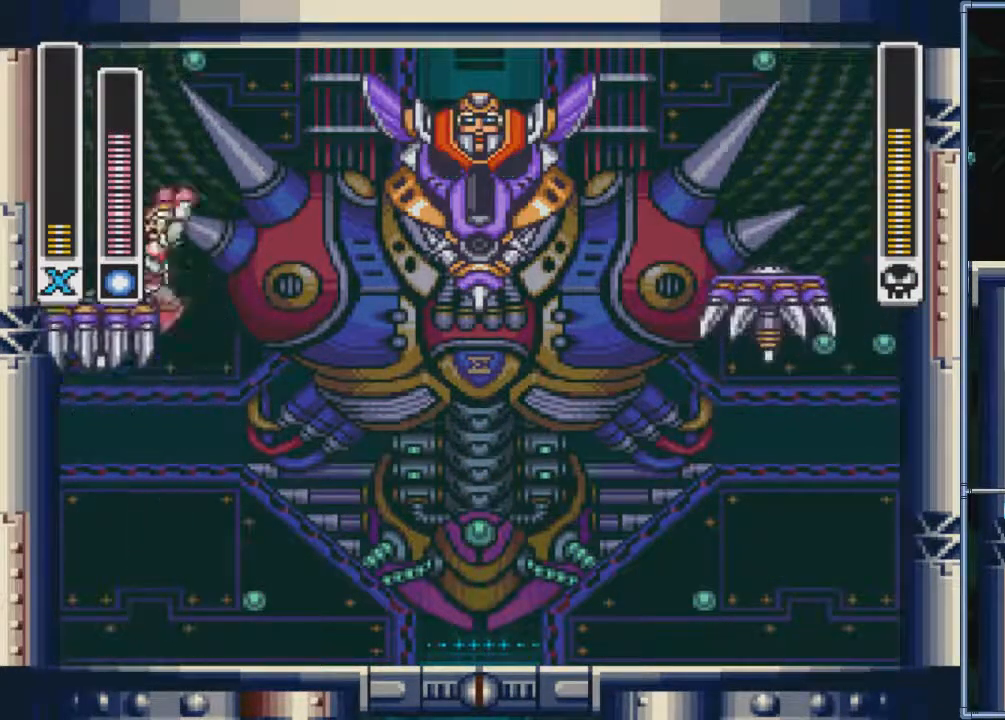
{"buttons": ["DPAD_RIGHT"], "events": [[233, "DPAD_LEFT", "up"], [367, "DPAD_RIGHT", "down"]]}
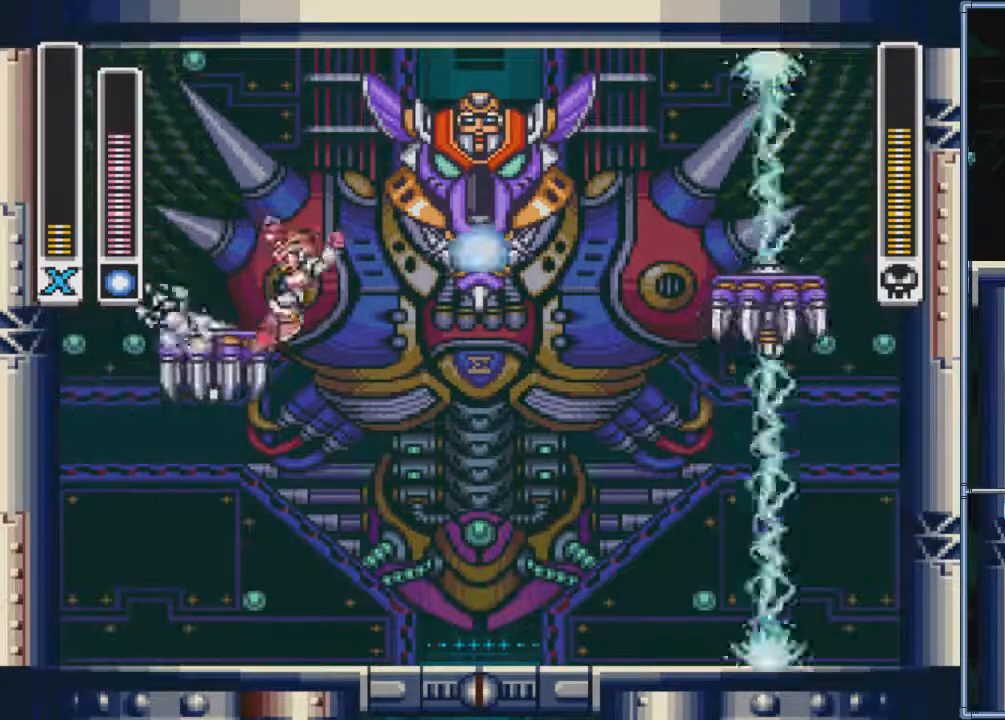
{"buttons": ["DPAD_LEFT"], "events": [[134, "DPAD_RIGHT", "up"], [301, "DPAD_LEFT", "down"]]}
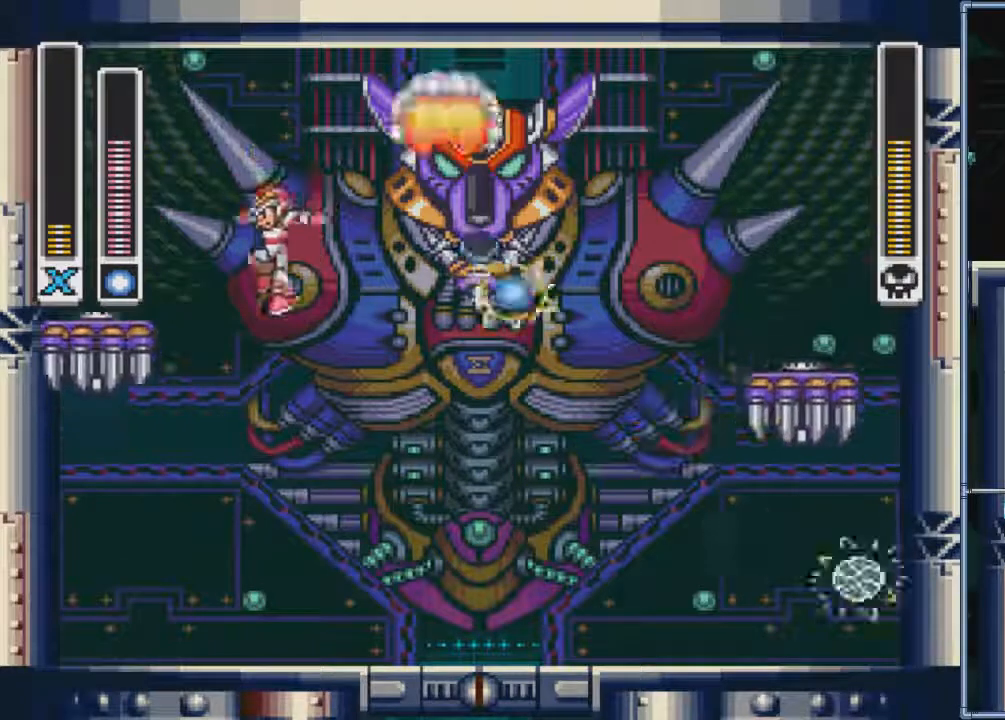
{"buttons": [], "events": [[167, "DPAD_LEFT", "up"], [200, "DPAD_RIGHT", "down"], [400, "DPAD_RIGHT", "up"]]}
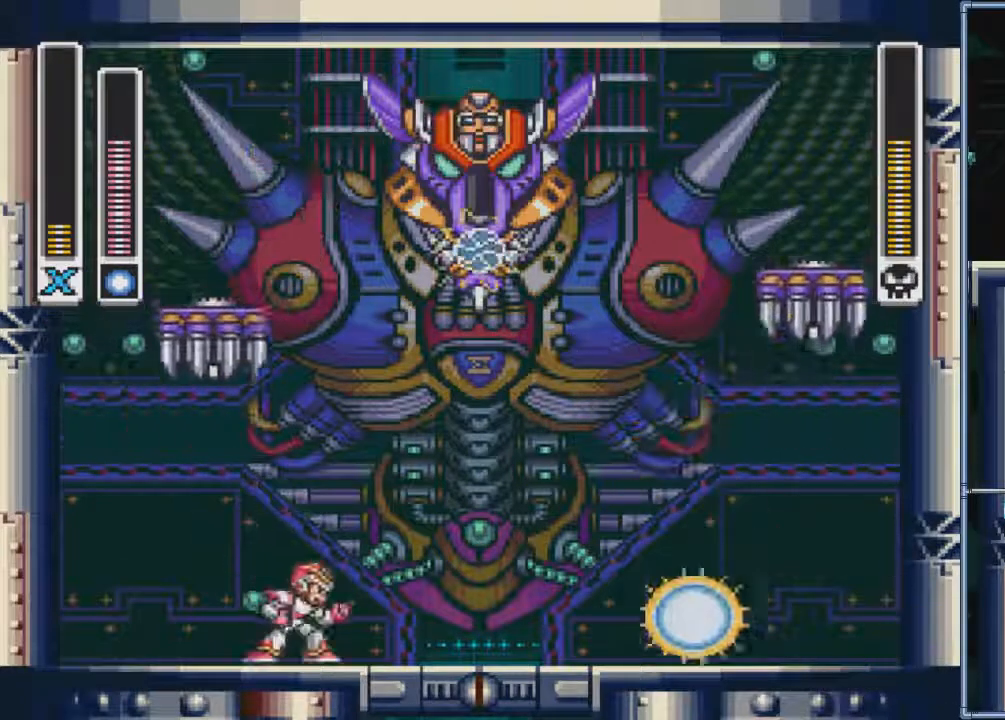
{"buttons": ["DPAD_LEFT"], "events": [[367, "DPAD_LEFT", "down"]]}
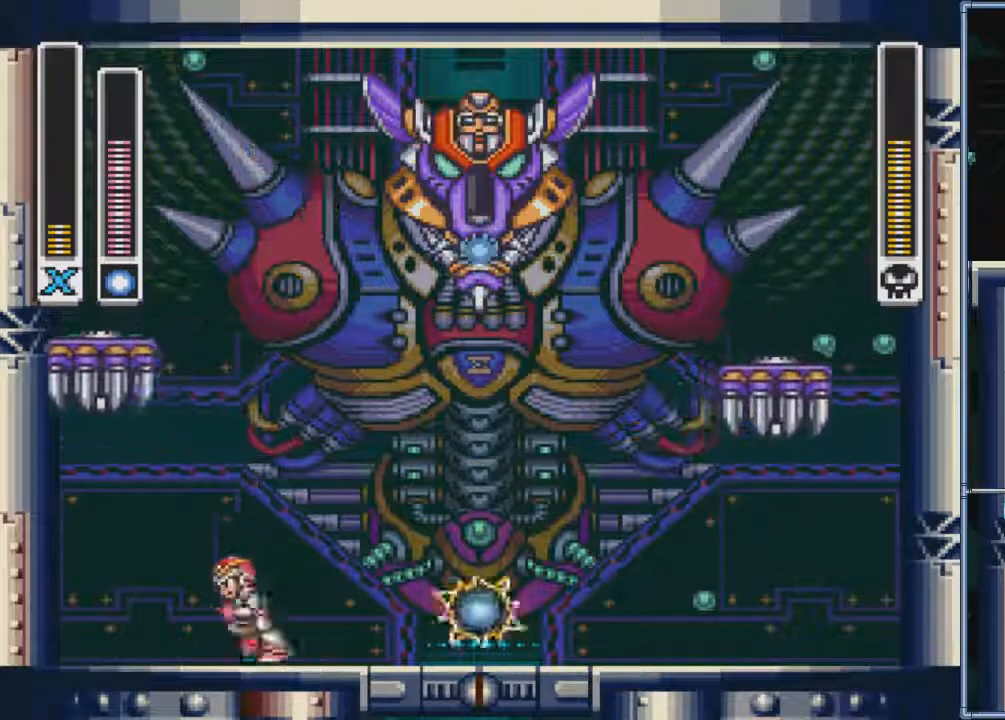
{"buttons": ["CIRCLE", "DPAD_RIGHT"], "events": [[267, "DPAD_LEFT", "up"], [267, "DPAD_RIGHT", "down"], [367, "CIRCLE", "down"]]}
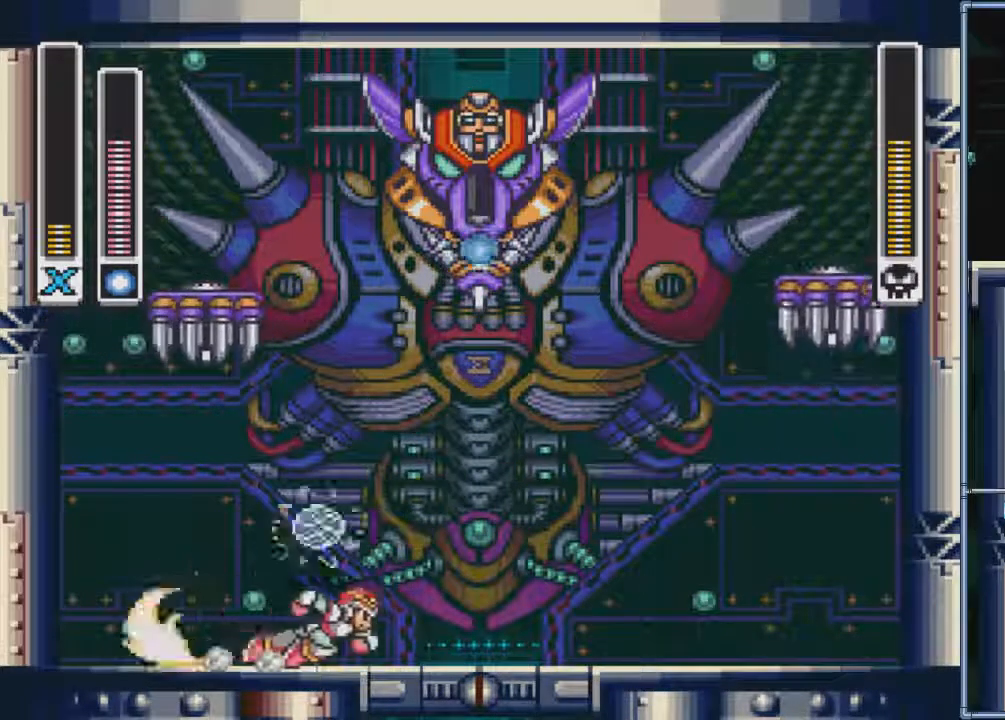
{"buttons": ["DPAD_RIGHT"], "events": [[434, "CIRCLE", "up"]]}
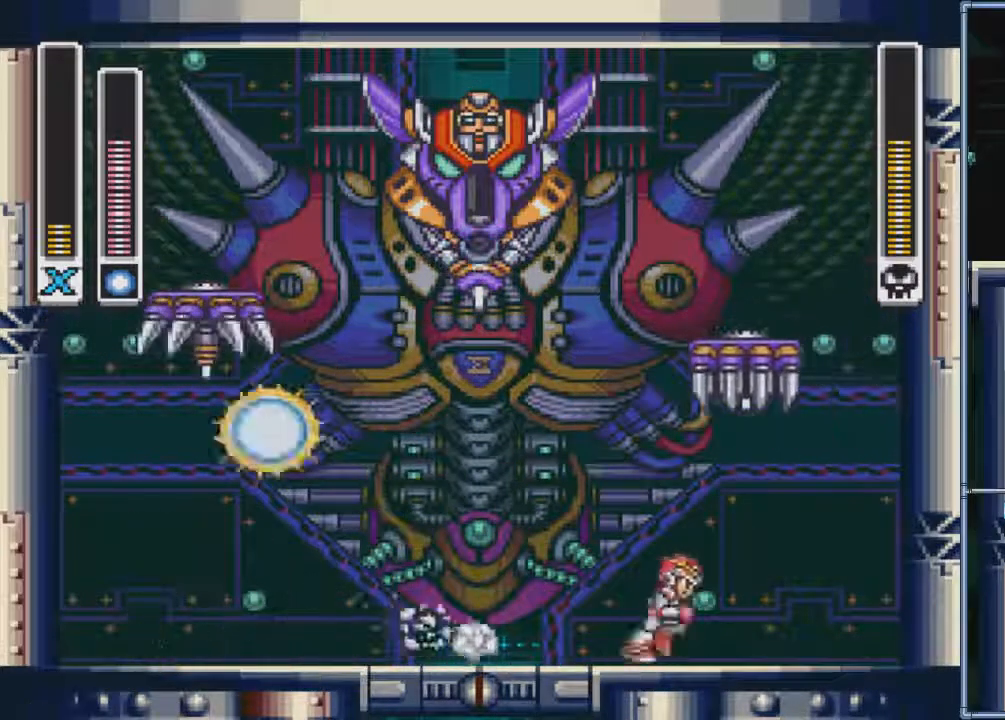
{"buttons": ["CIRCLE", "DPAD_LEFT"], "events": [[200, "DPAD_LEFT", "down"], [200, "DPAD_RIGHT", "up"], [434, "CIRCLE", "down"]]}
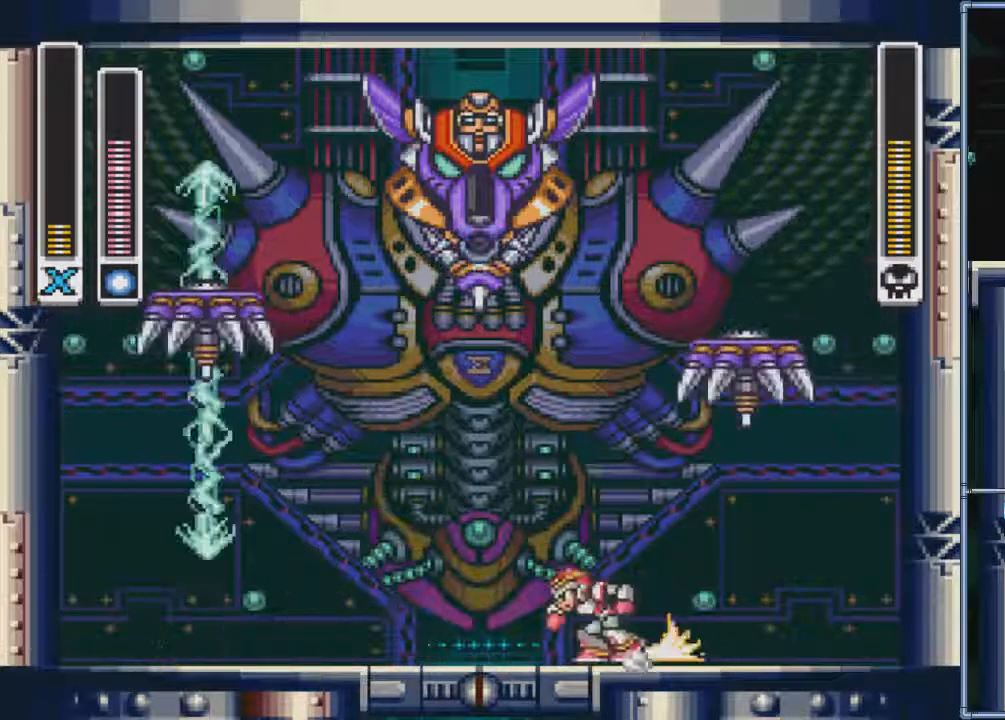
{"buttons": []}
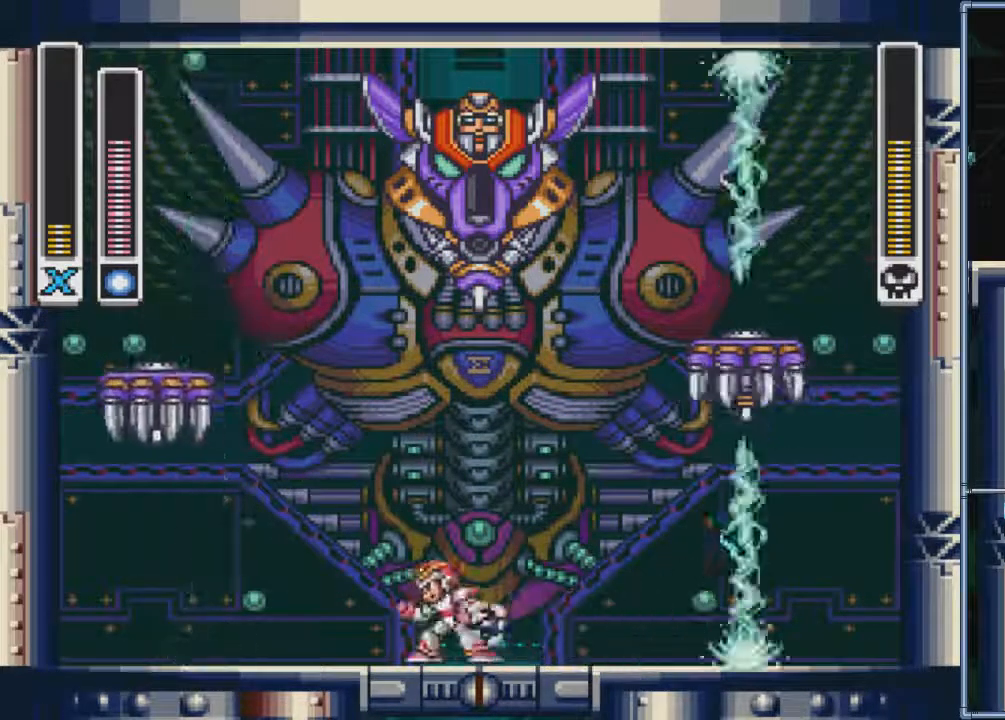
{"buttons": ["DPAD_RIGHT"], "events": [[100, "DPAD_LEFT", "down"], [434, "DPAD_LEFT", "up"], [467, "DPAD_RIGHT", "down"]]}
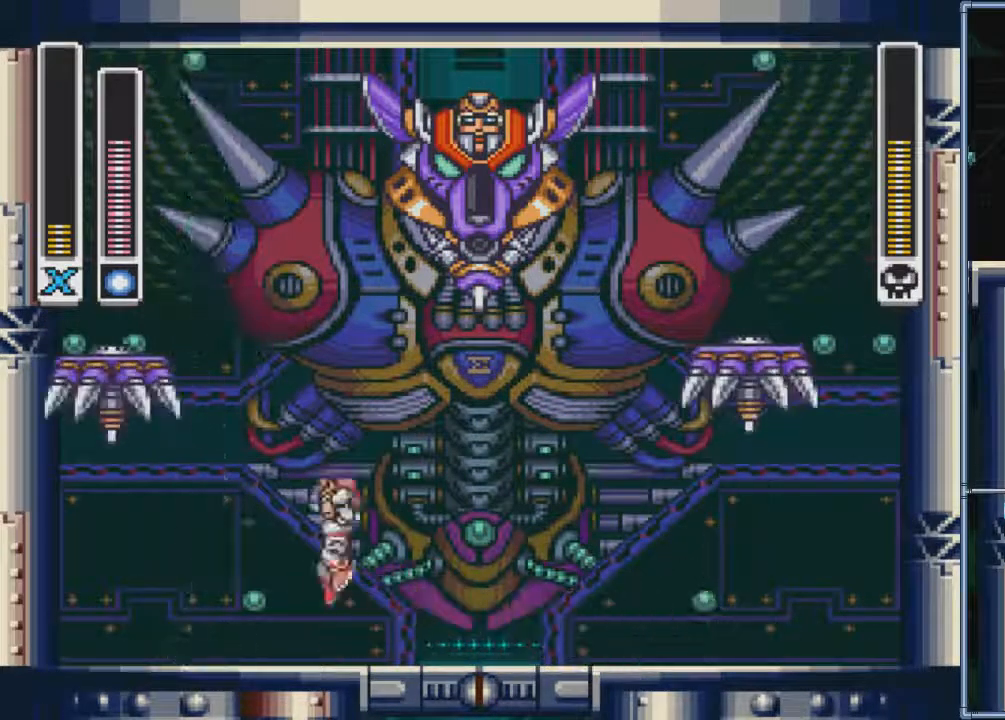
{"buttons": ["DPAD_LEFT"], "events": [[67, "DPAD_LEFT", "down"], [67, "DPAD_RIGHT", "up"], [201, "DPAD_LEFT", "up"], [234, "DPAD_RIGHT", "down"], [401, "DPAD_DOWN", "down"], [401, "DPAD_RIGHT", "up"], [434, "DPAD_DOWN", "up"], [434, "DPAD_LEFT", "down"]]}
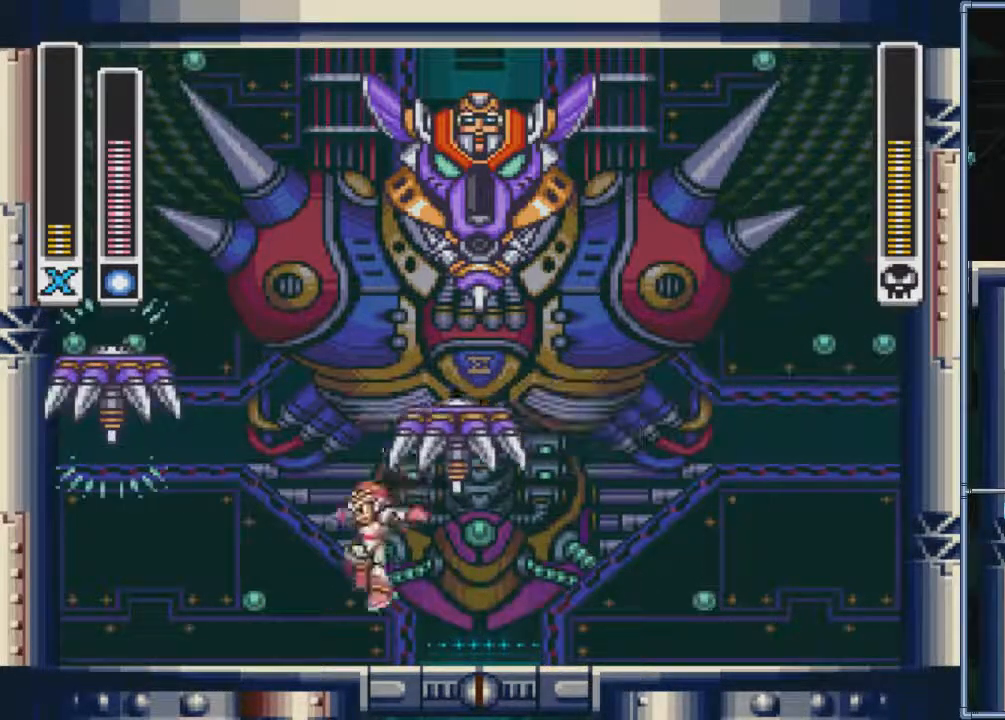
{"buttons": ["CIRCLE", "DPAD_RIGHT"], "events": [[133, "DPAD_DOWN", "down"], [133, "DPAD_LEFT", "up"], [167, "DPAD_DOWN", "up"], [167, "DPAD_RIGHT", "down"], [333, "CIRCLE", "down"]]}
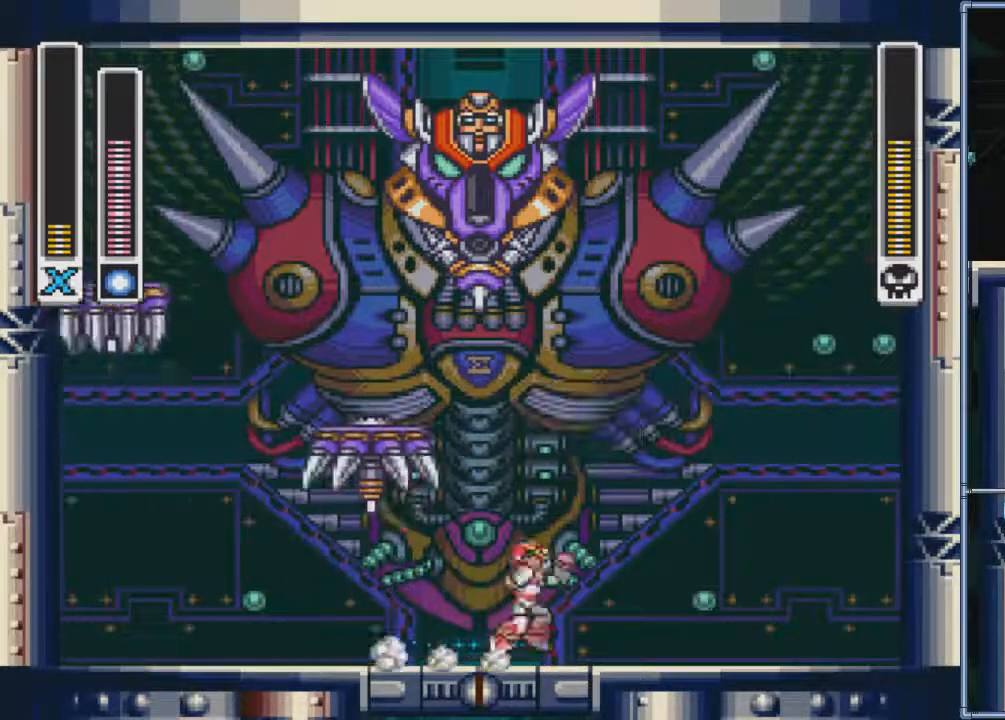
{"buttons": [], "events": [[67, "DPAD_RIGHT", "up"], [100, "DPAD_LEFT", "down"], [234, "CIRCLE", "up"], [467, "DPAD_LEFT", "up"]]}
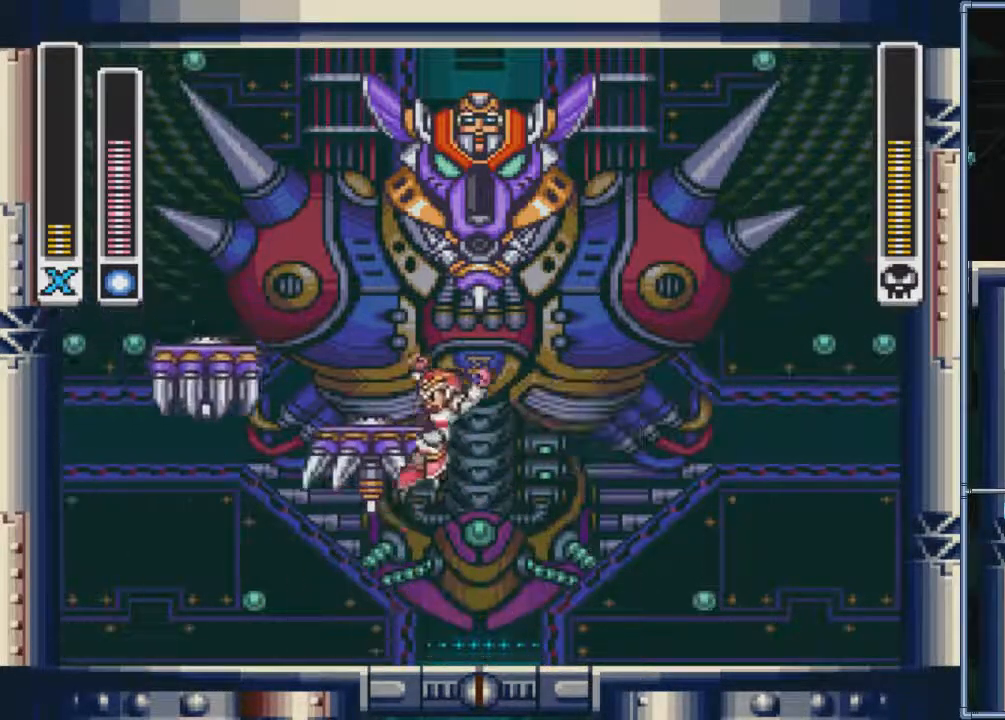
{"buttons": [], "events": [[167, "DPAD_LEFT", "down"], [233, "DPAD_LEFT", "up"]]}